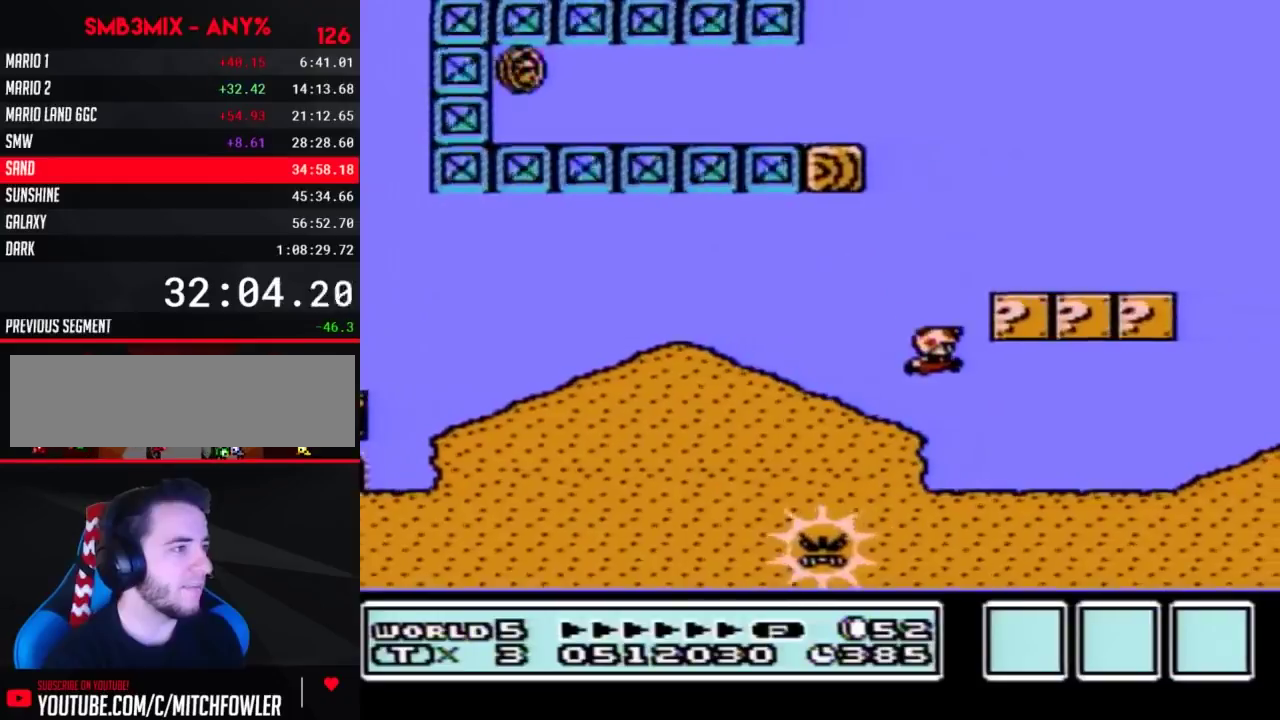
Gameplay with a controller (Nintendo layout); each line is a JSON object with the inputs held at the frame after it. "events" lists button and stick changes between this image and that frame as [ms after this image, input, new state], when the widget could be followed in between. Not read: L3 R3.
{"buttons": ["B"], "events": [[33, "DPAD_LEFT", "down"], [217, "A", "down"], [217, "DPAD_LEFT", "up"], [250, "DPAD_RIGHT", "down"], [367, "DPAD_LEFT", "down"], [367, "DPAD_RIGHT", "up"], [467, "A", "up"], [500, "DPAD_LEFT", "up"]]}
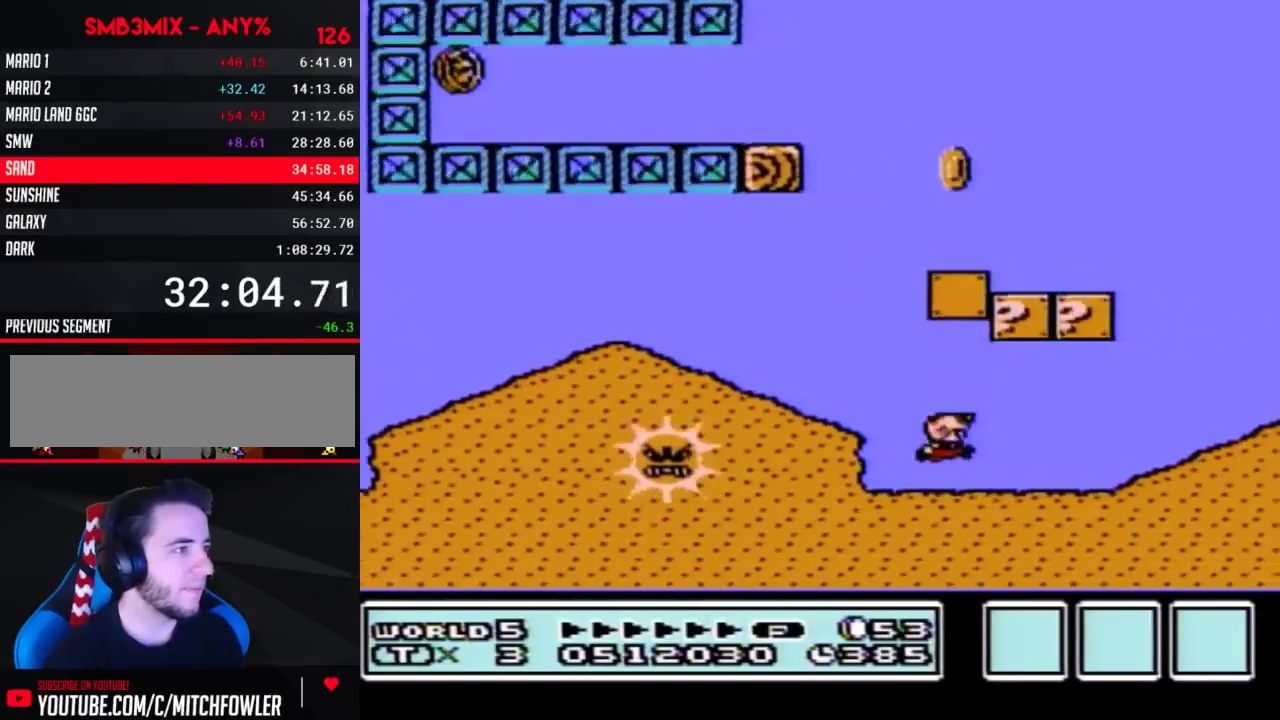
{"buttons": ["B", "DPAD_RIGHT"], "events": [[33, "DPAD_RIGHT", "down"], [150, "A", "down"], [283, "DPAD_RIGHT", "up"], [350, "DPAD_LEFT", "down"], [417, "A", "up"], [467, "DPAD_LEFT", "up"], [467, "DPAD_RIGHT", "down"]]}
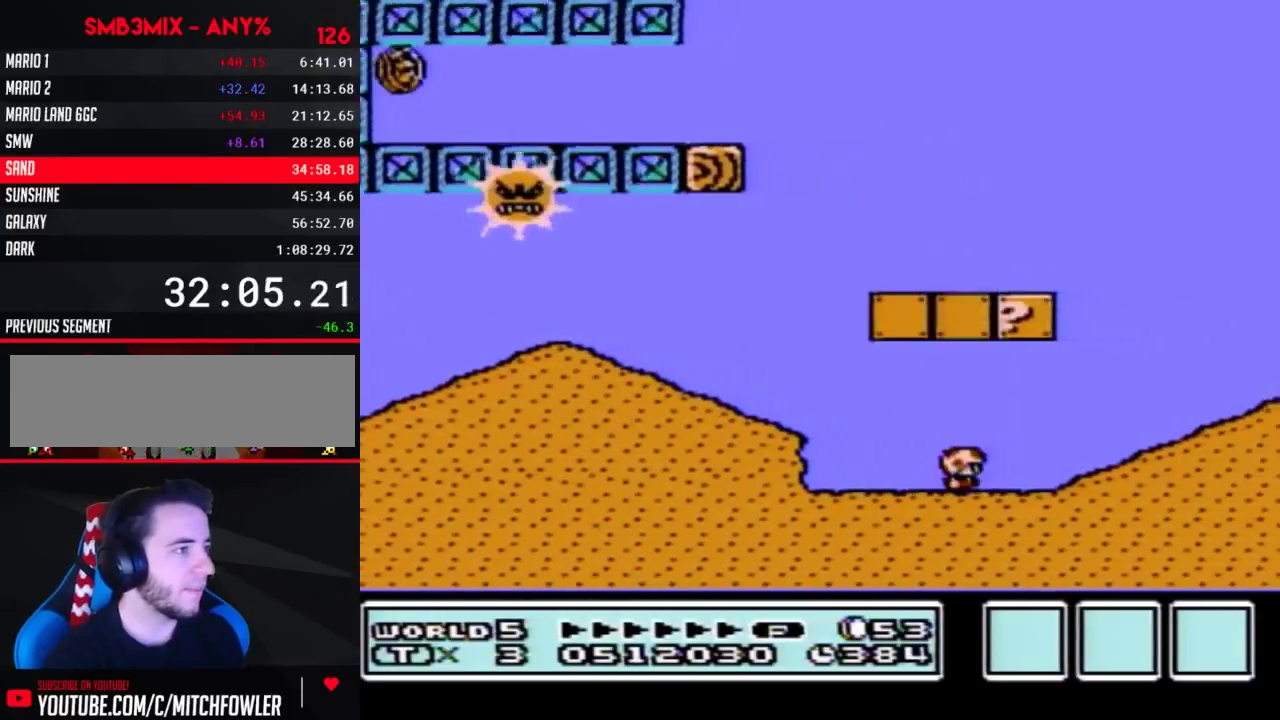
{"buttons": ["B", "DPAD_RIGHT"], "events": [[117, "A", "down"], [183, "DPAD_LEFT", "down"], [183, "DPAD_RIGHT", "up"], [350, "DPAD_LEFT", "up"], [350, "DPAD_RIGHT", "down"], [400, "A", "up"]]}
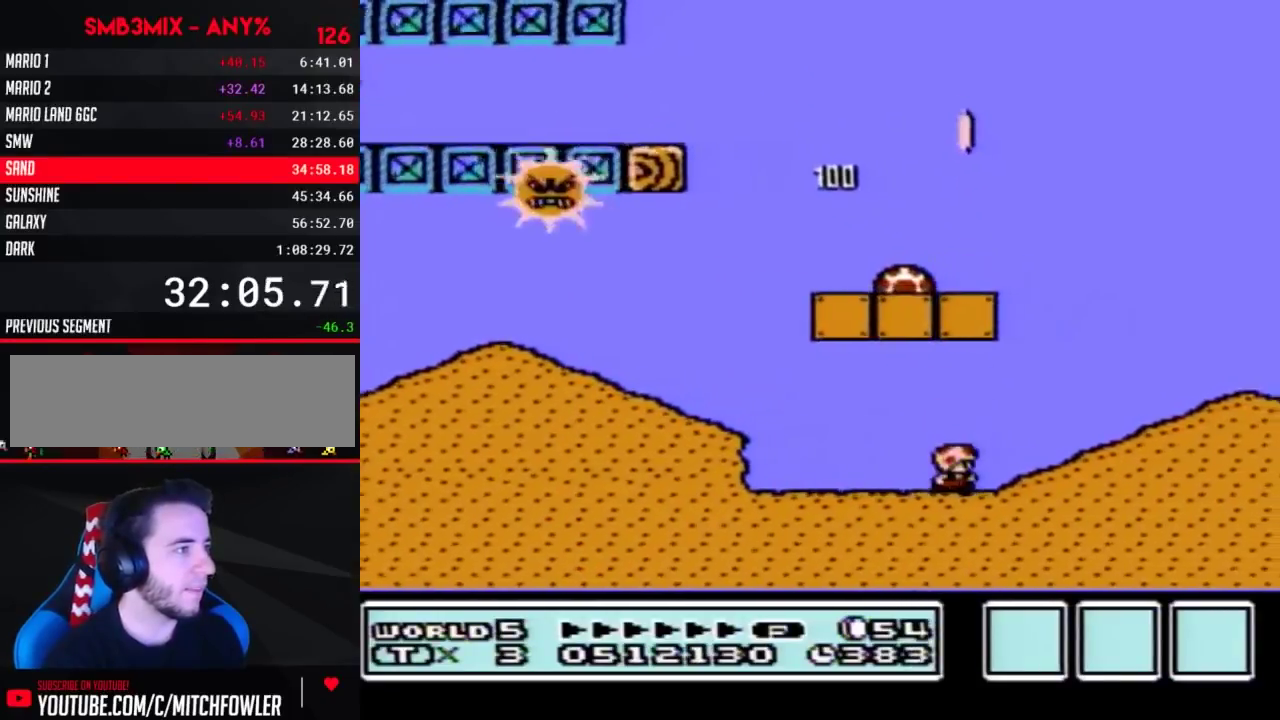
{"buttons": ["B", "DPAD_LEFT"], "events": [[150, "A", "down"], [183, "DPAD_RIGHT", "up"], [217, "A", "up"], [350, "DPAD_LEFT", "down"]]}
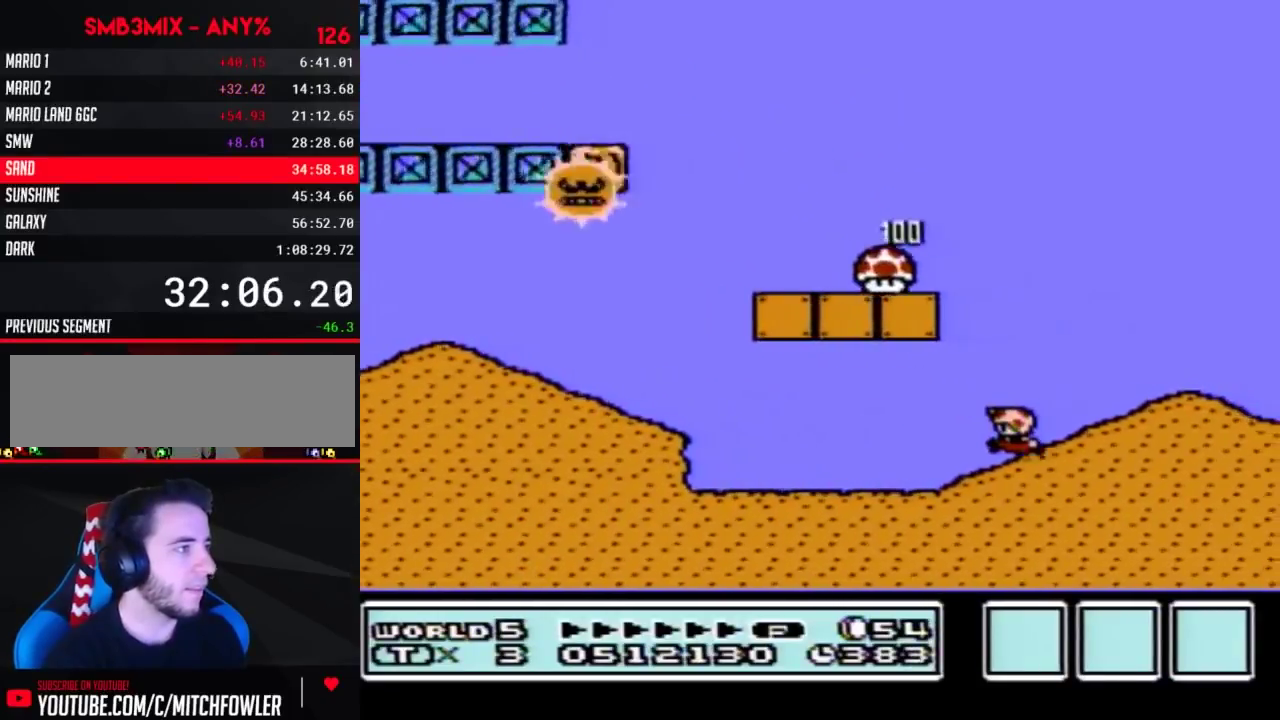
{"buttons": ["B", "DPAD_RIGHT"], "events": [[100, "DPAD_LEFT", "up"], [217, "A", "down"], [217, "DPAD_LEFT", "down"], [350, "A", "up"], [367, "DPAD_LEFT", "up"], [400, "DPAD_RIGHT", "down"]]}
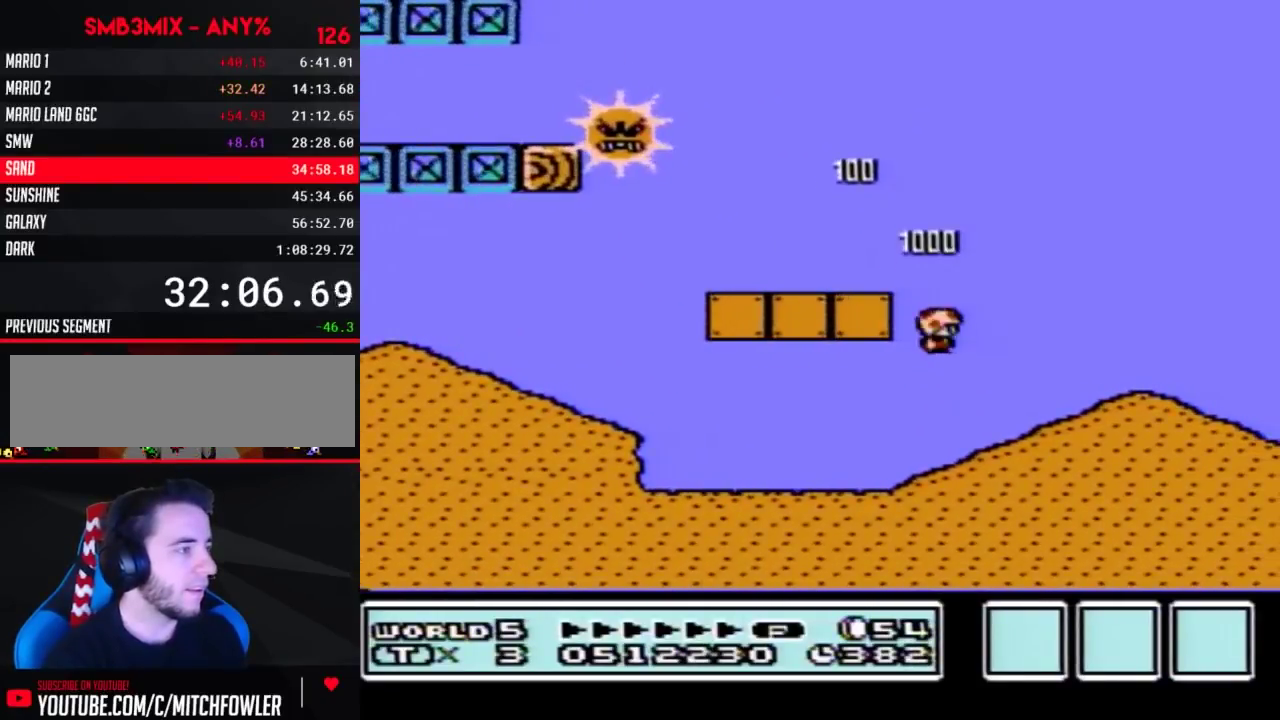
{"buttons": ["DPAD_RIGHT"], "events": [[67, "B", "up"], [183, "B", "down"], [183, "DPAD_RIGHT", "up"], [350, "DPAD_RIGHT", "down"], [383, "B", "up"]]}
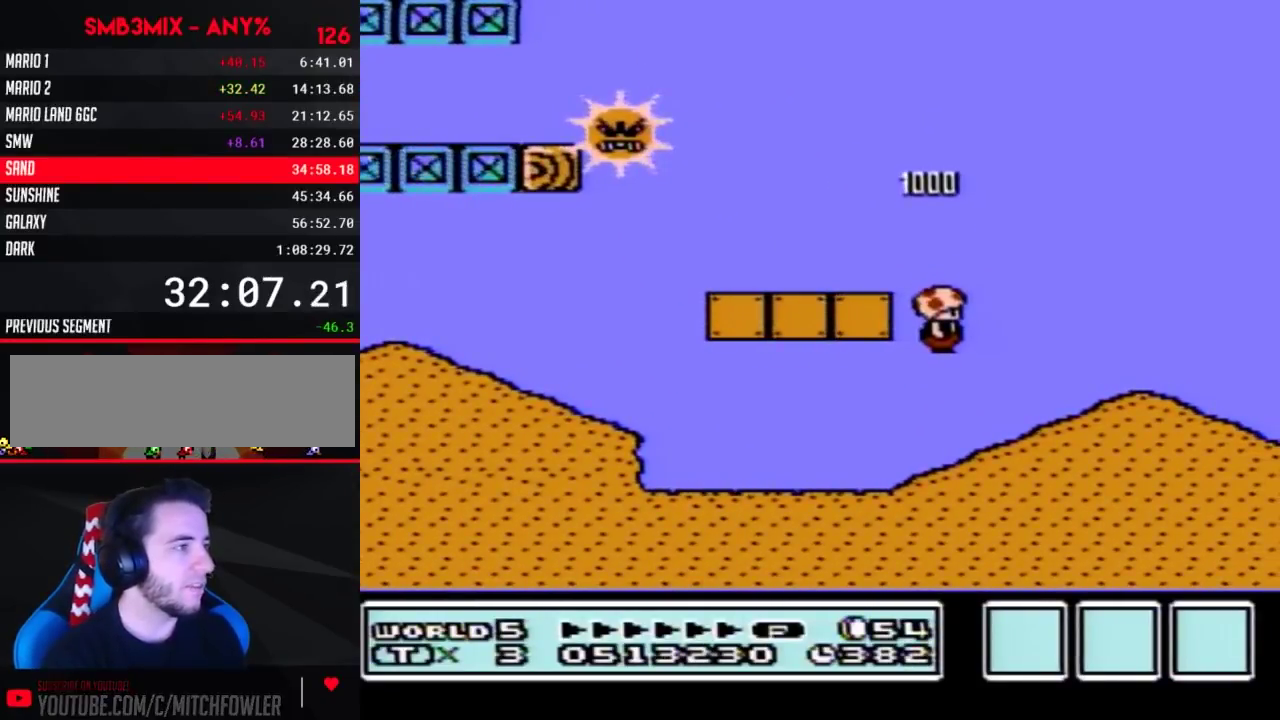
{"buttons": ["B", "DPAD_RIGHT"], "events": [[33, "B", "down"]]}
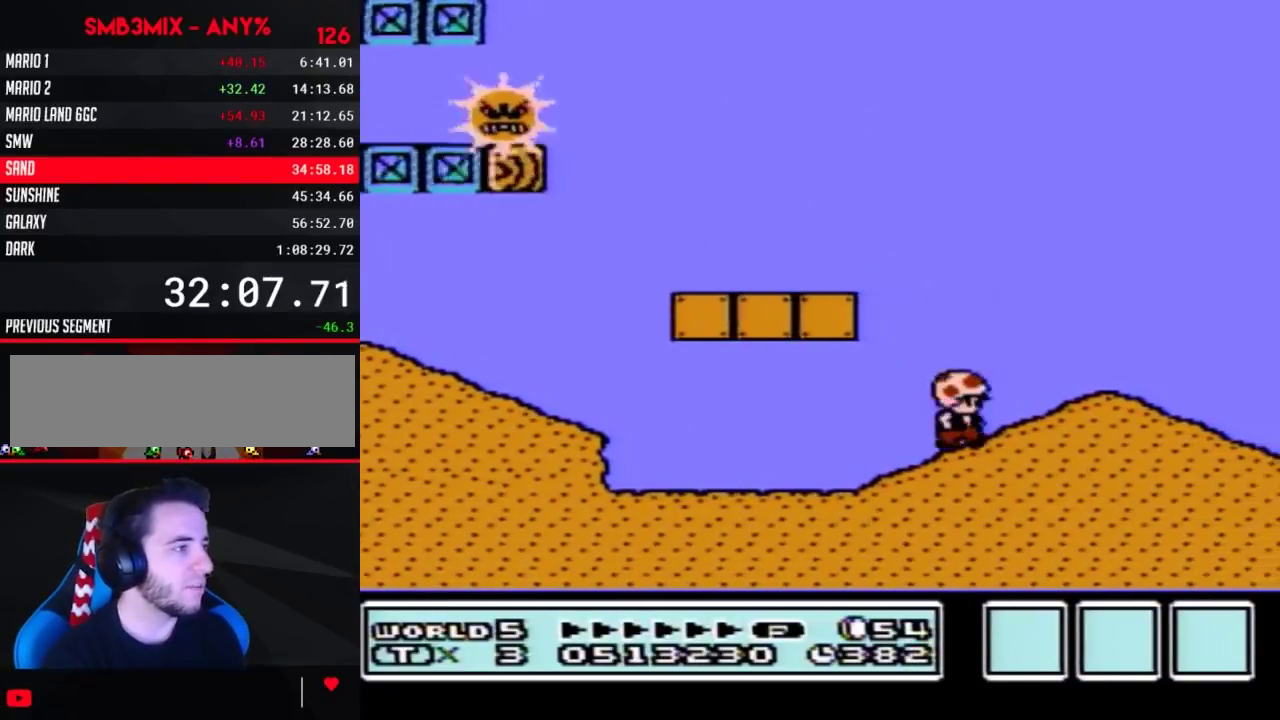
{"buttons": ["B"], "events": [[100, "DPAD_RIGHT", "up"], [117, "DPAD_LEFT", "down"], [233, "DPAD_LEFT", "up"]]}
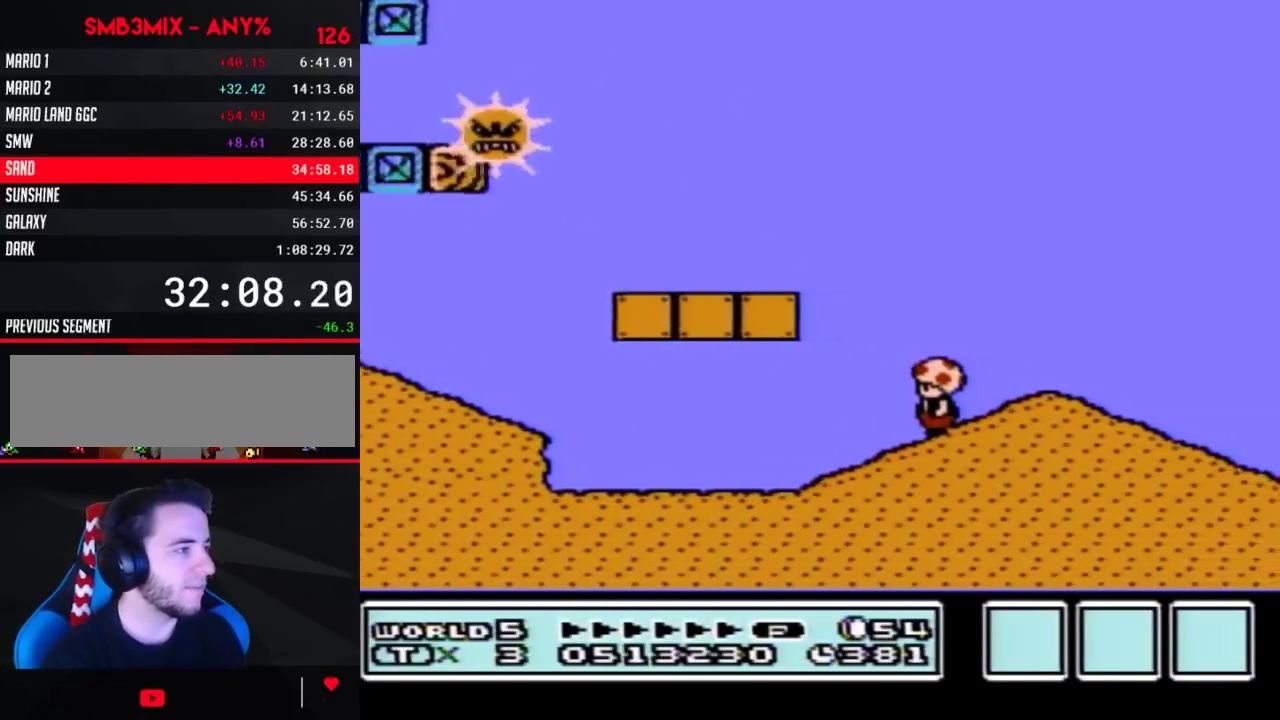
{"buttons": ["B"], "events": []}
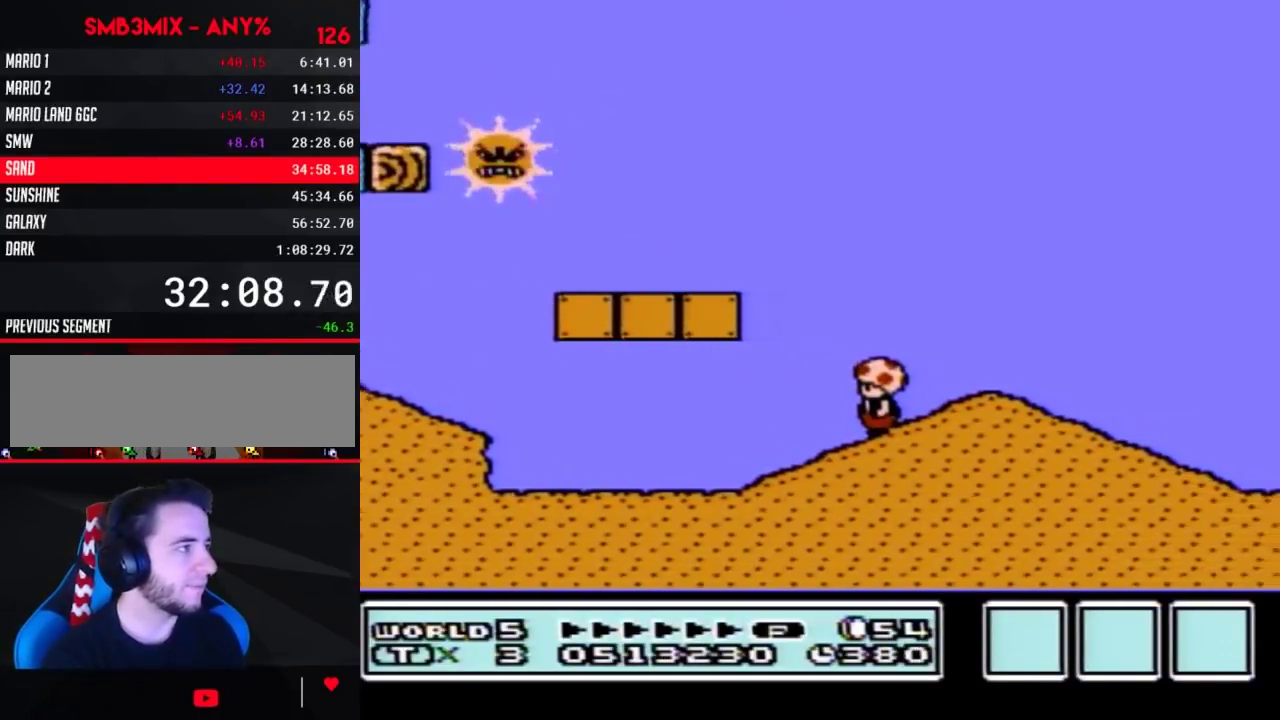
{"buttons": ["B"], "events": [[117, "DPAD_RIGHT", "down"], [500, "DPAD_RIGHT", "up"]]}
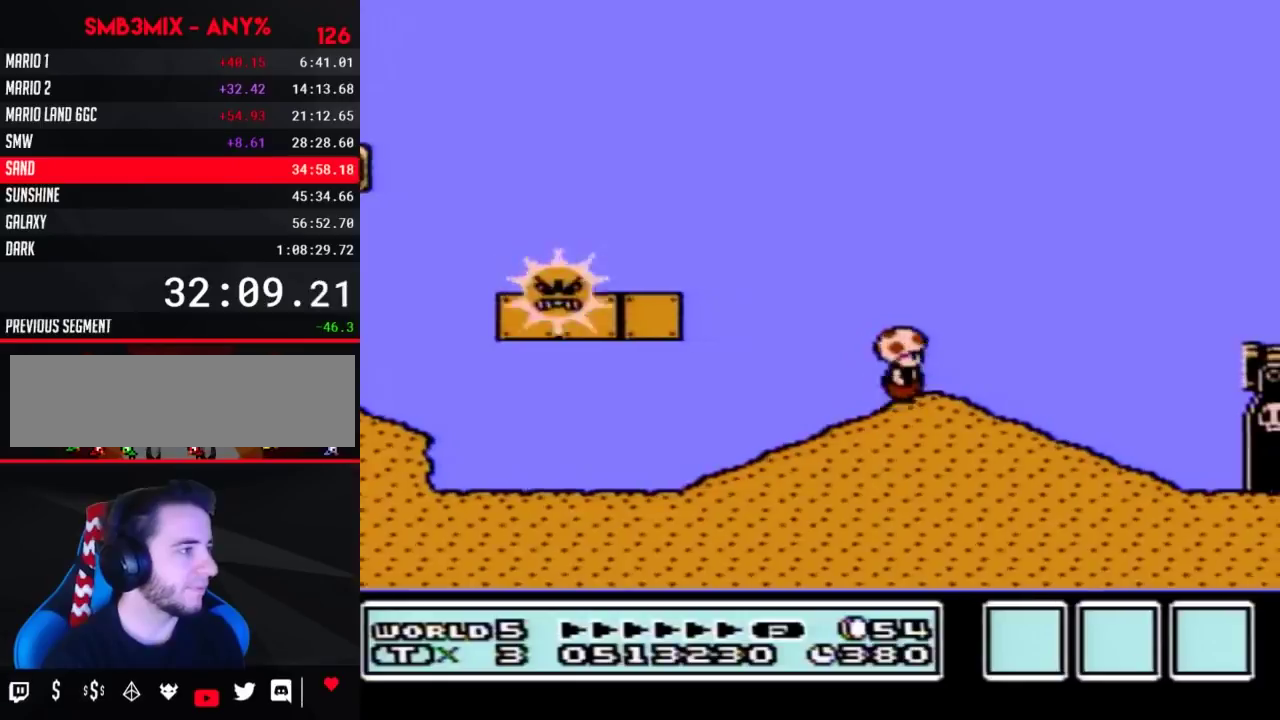
{"buttons": ["B", "DPAD_RIGHT"], "events": [[67, "DPAD_LEFT", "down"], [183, "DPAD_LEFT", "up"], [367, "DPAD_RIGHT", "down"]]}
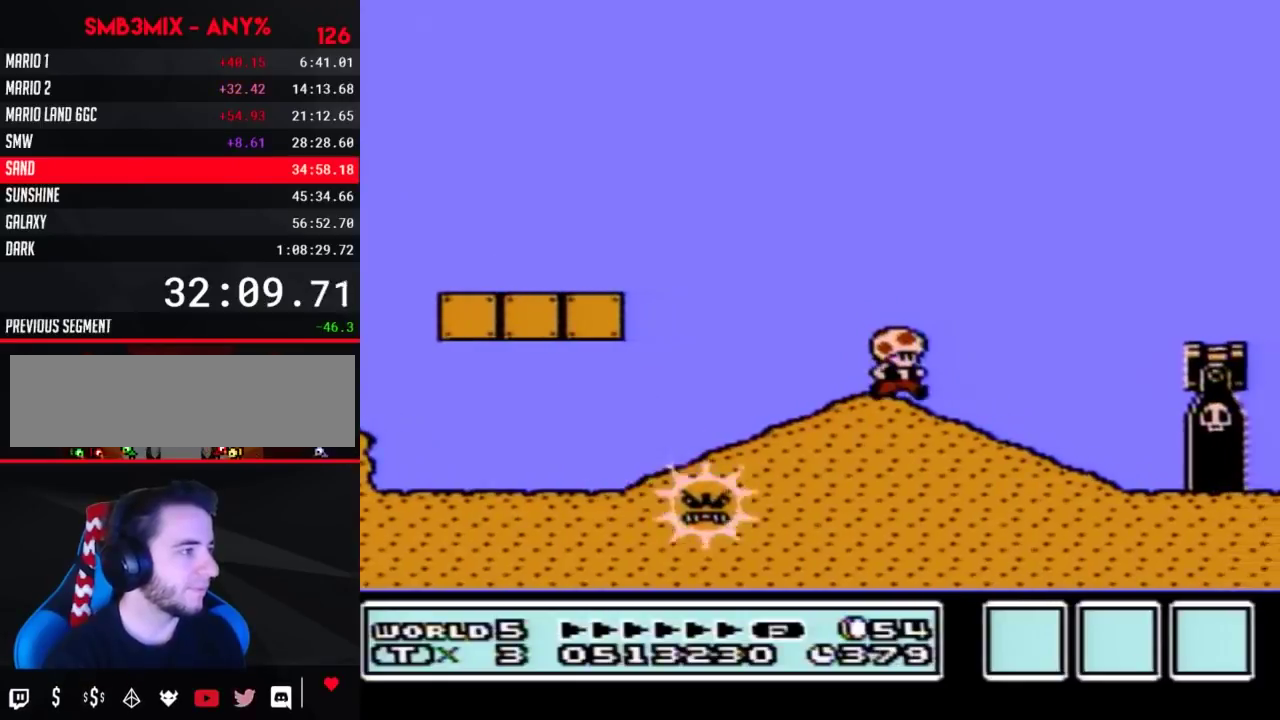
{"buttons": ["A", "B", "DPAD_RIGHT"], "events": [[33, "DPAD_RIGHT", "up"], [117, "DPAD_LEFT", "down"], [367, "DPAD_LEFT", "up"], [433, "A", "down"], [500, "DPAD_RIGHT", "down"]]}
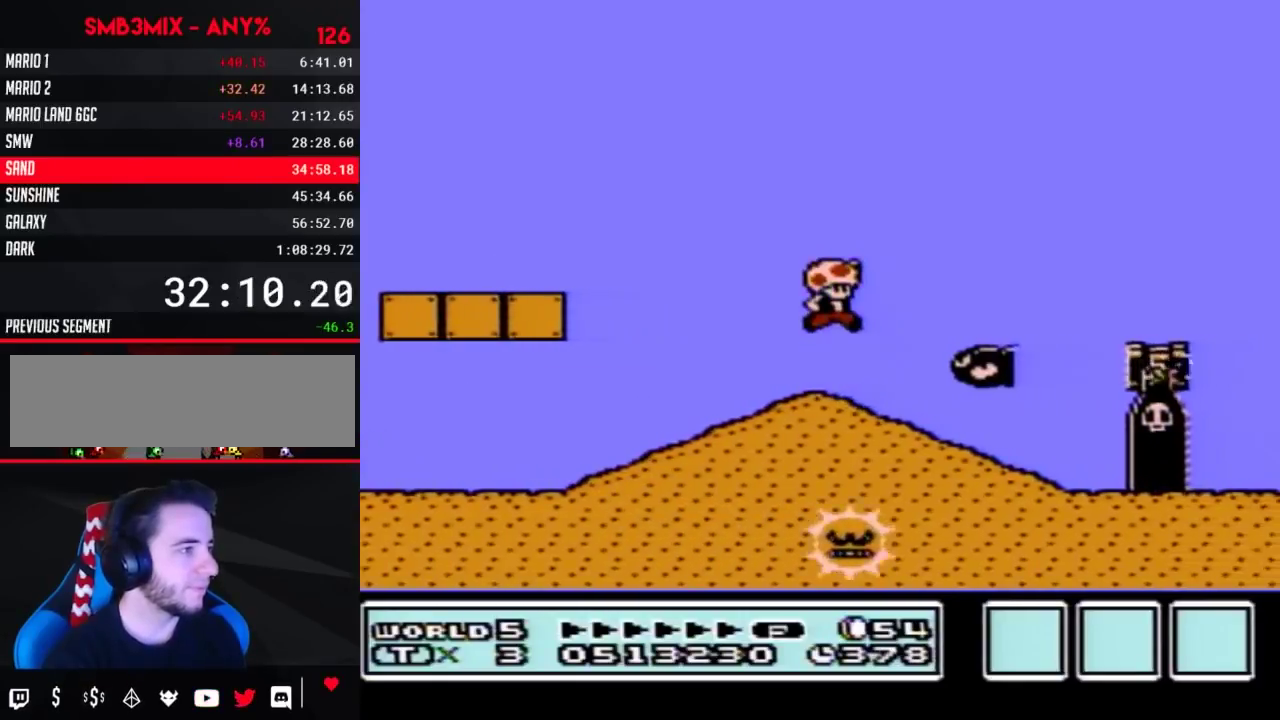
{"buttons": ["B"], "events": [[183, "DPAD_RIGHT", "up"], [283, "A", "up"], [317, "DPAD_LEFT", "down"], [500, "DPAD_LEFT", "up"]]}
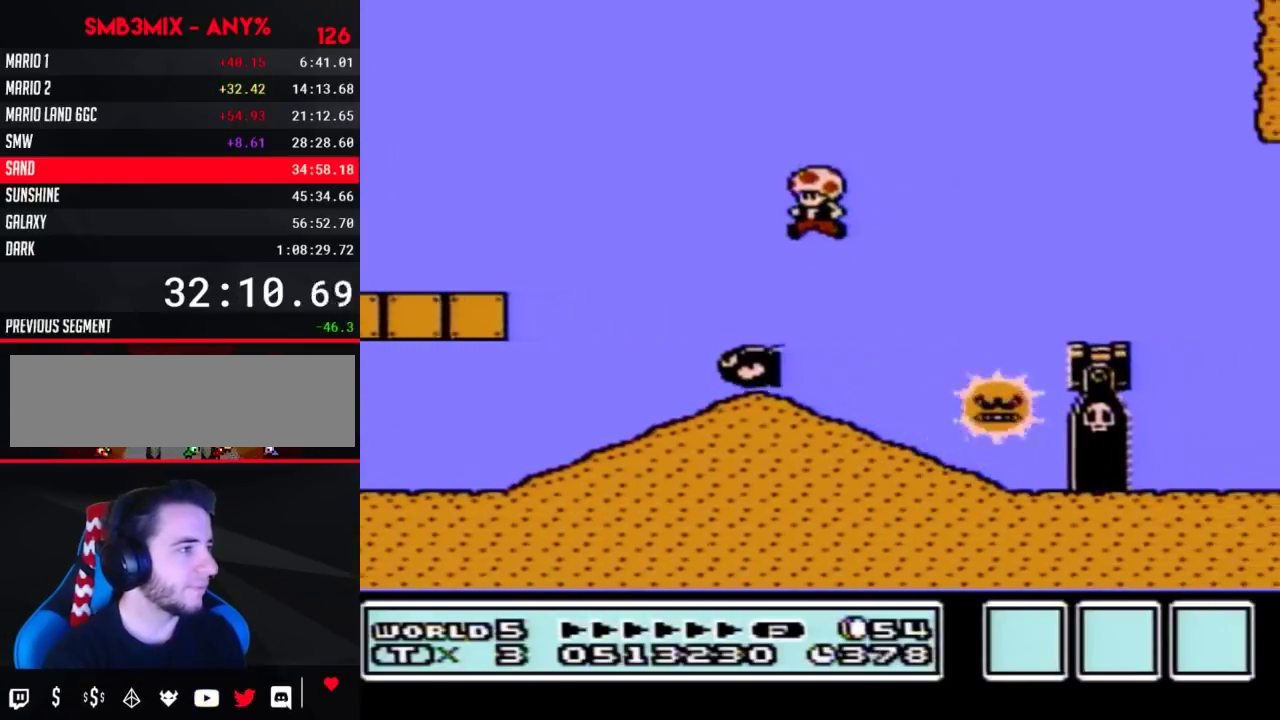
{"buttons": ["A", "B"], "events": [[100, "DPAD_RIGHT", "down"], [400, "A", "down"], [400, "DPAD_RIGHT", "up"]]}
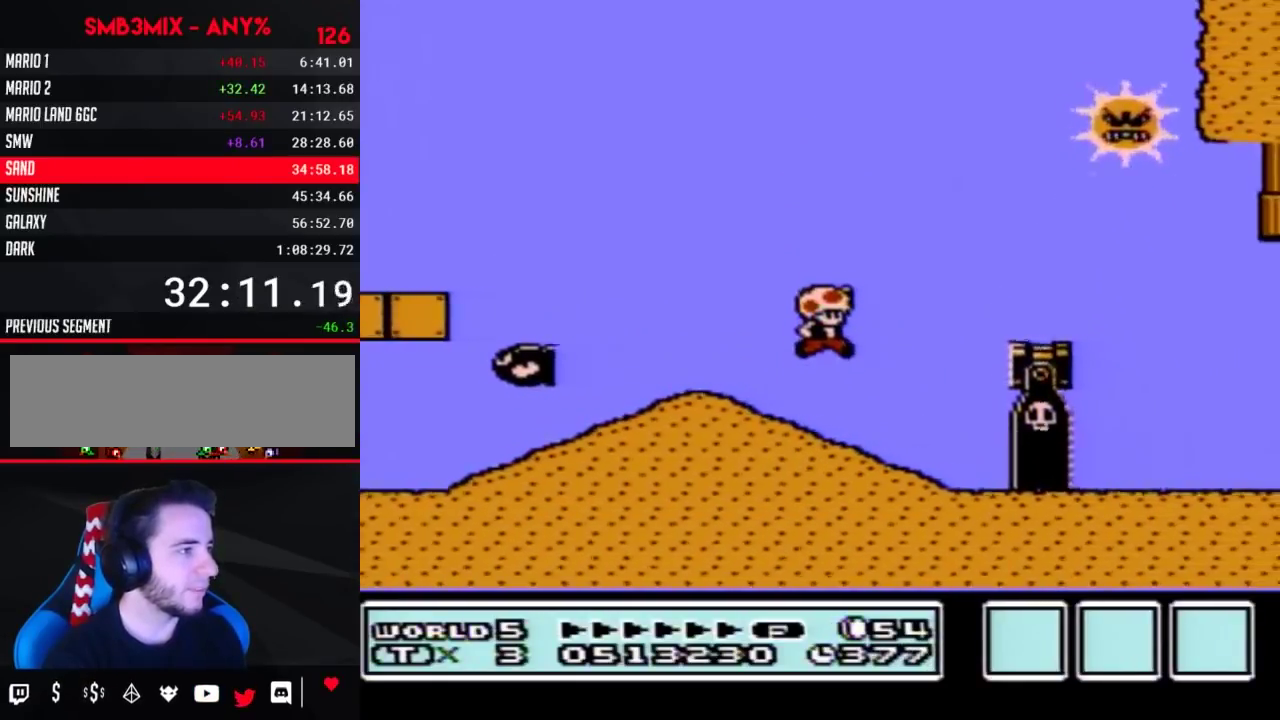
{"buttons": ["B", "DPAD_LEFT"], "events": [[133, "DPAD_RIGHT", "down"], [283, "DPAD_RIGHT", "up"], [350, "A", "up"], [500, "DPAD_LEFT", "down"]]}
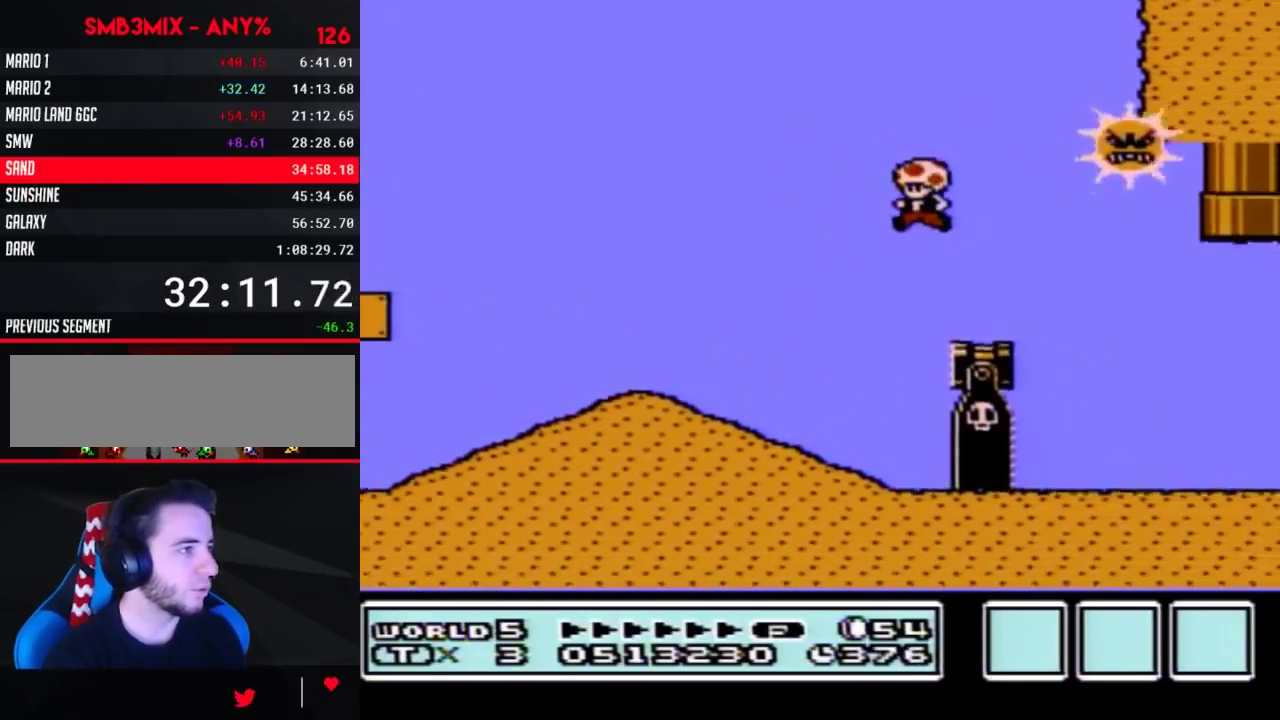
{"buttons": ["B"], "events": [[183, "DPAD_LEFT", "up"]]}
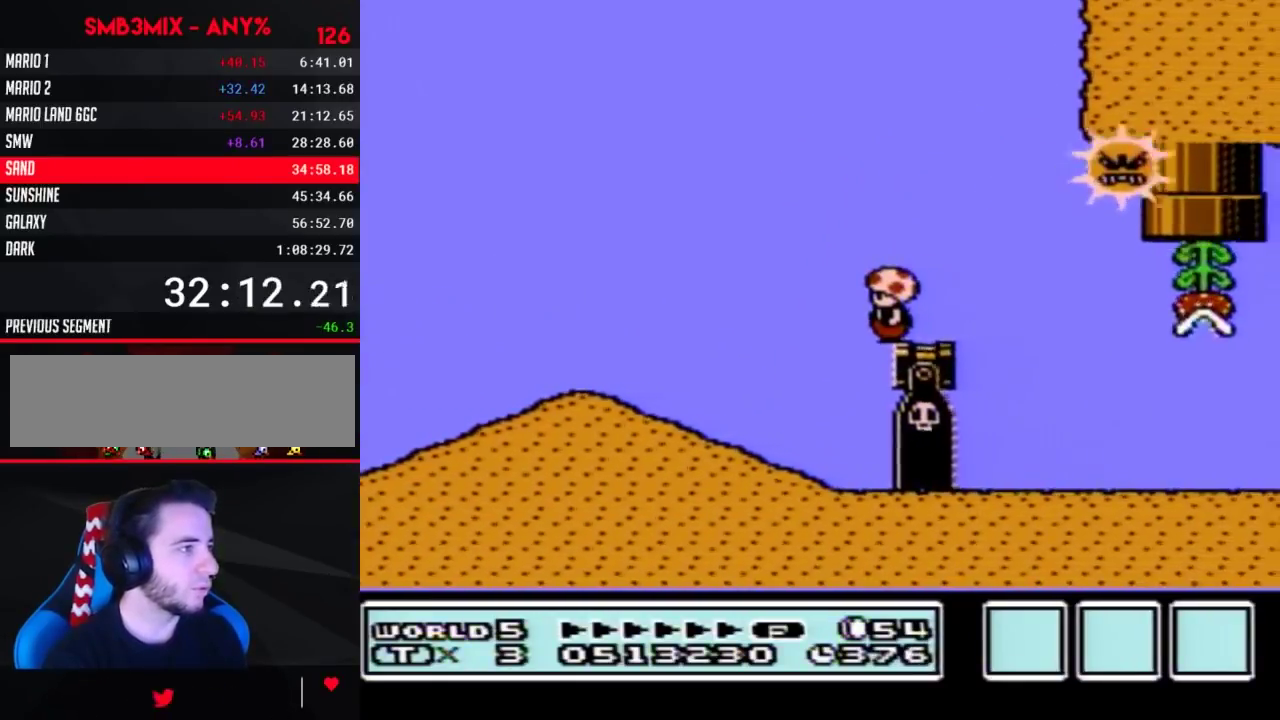
{"buttons": ["B"], "events": []}
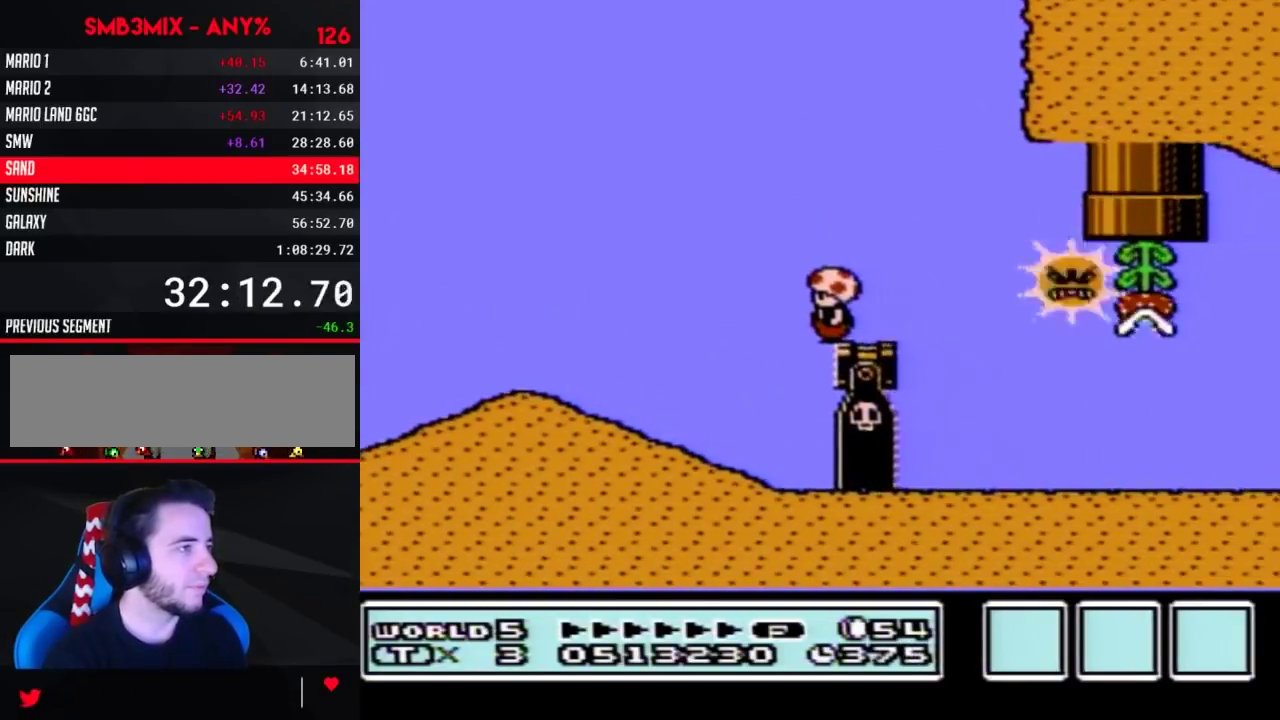
{"buttons": ["B"], "events": []}
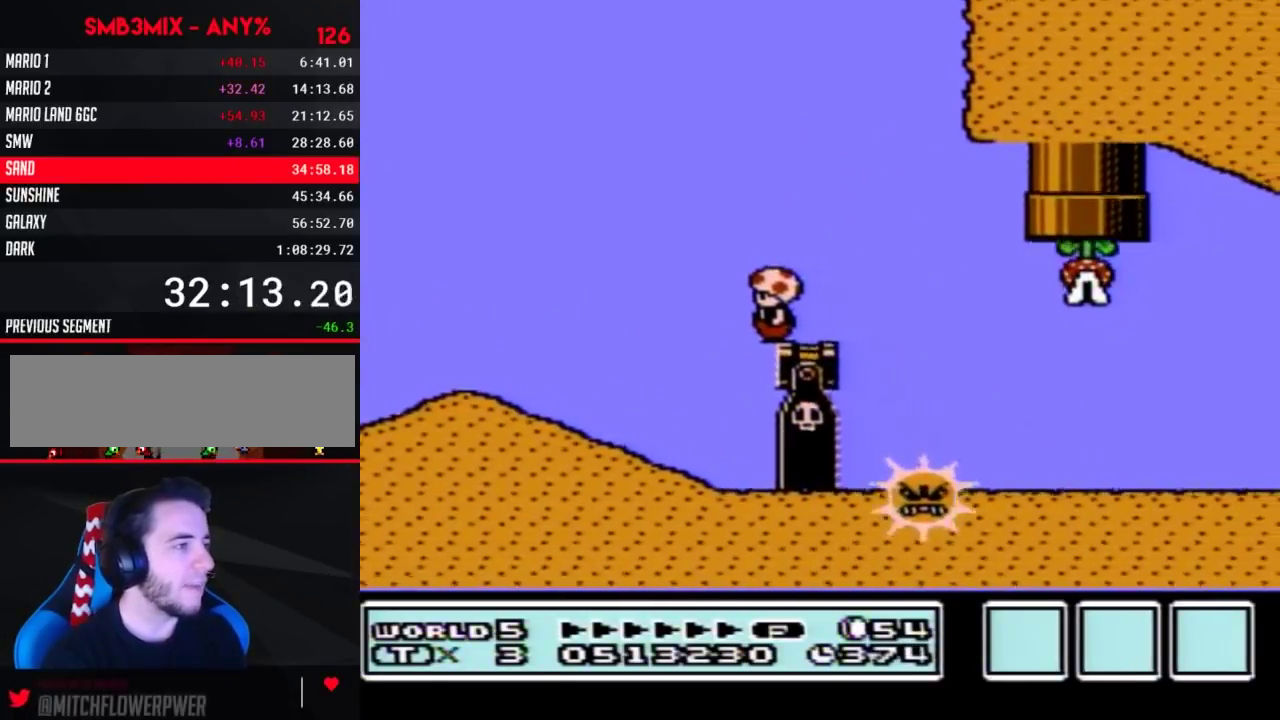
{"buttons": ["B"], "events": [[100, "DPAD_RIGHT", "down"], [283, "A", "down"], [350, "A", "up"], [417, "DPAD_RIGHT", "up"]]}
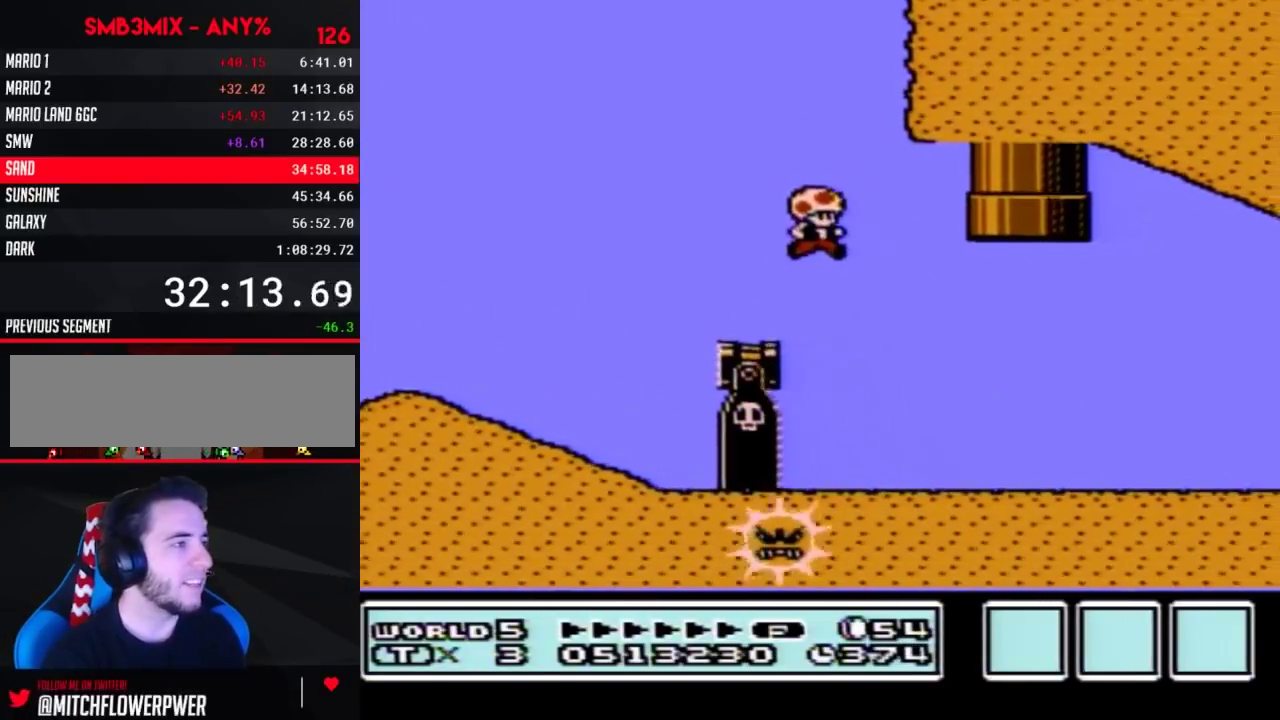
{"buttons": ["B"], "events": [[33, "DPAD_RIGHT", "down"], [500, "DPAD_RIGHT", "up"]]}
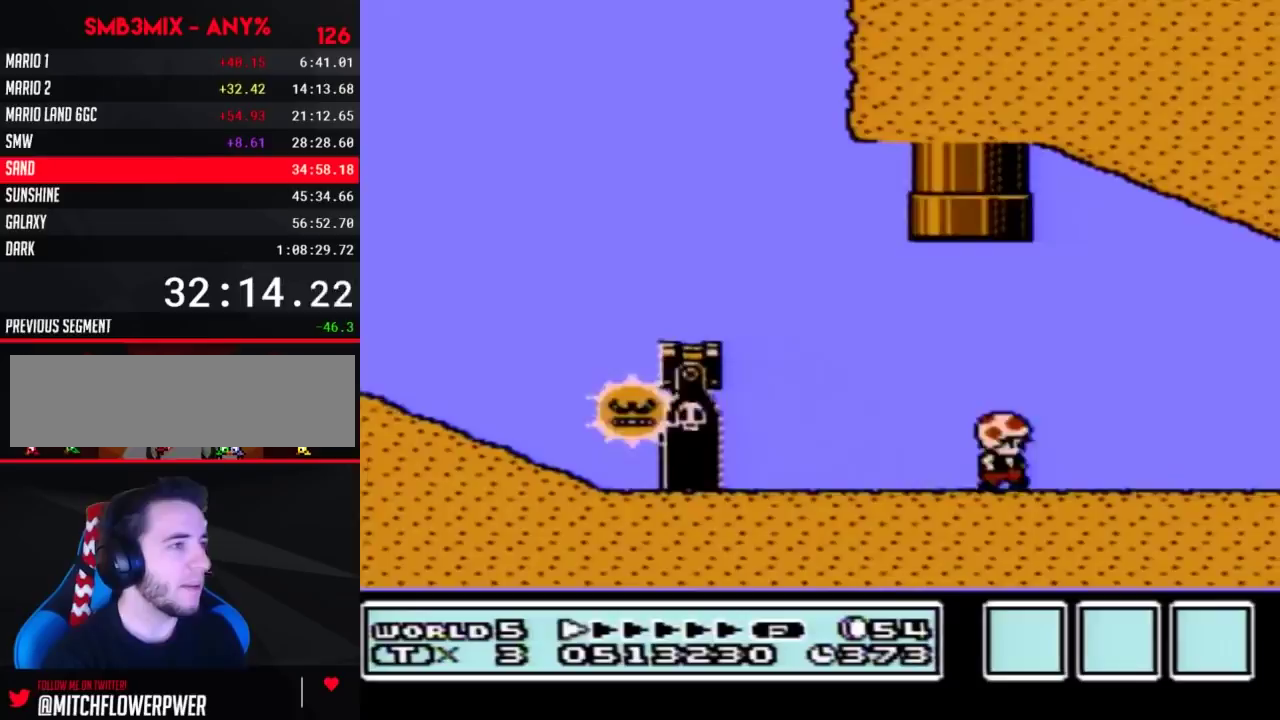
{"buttons": [], "events": [[67, "B", "up"], [100, "DPAD_LEFT", "down"], [317, "DPAD_LEFT", "up"]]}
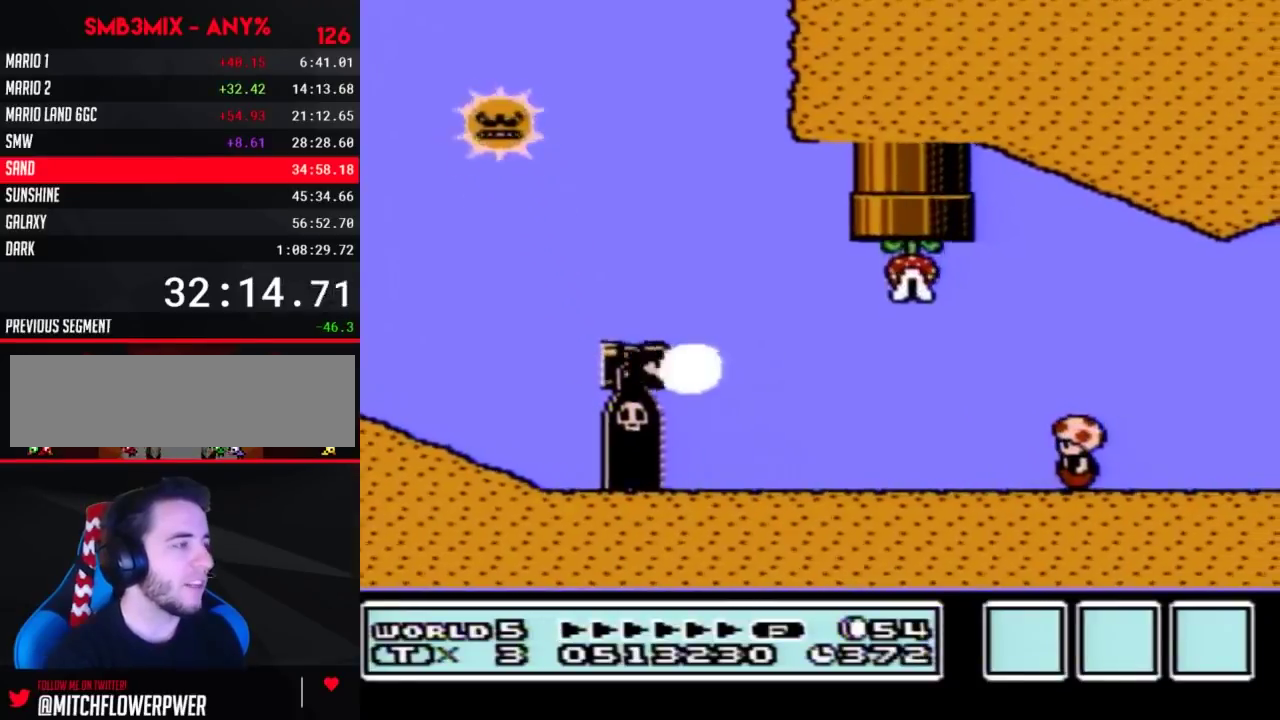
{"buttons": ["DPAD_RIGHT"], "events": [[500, "DPAD_RIGHT", "down"]]}
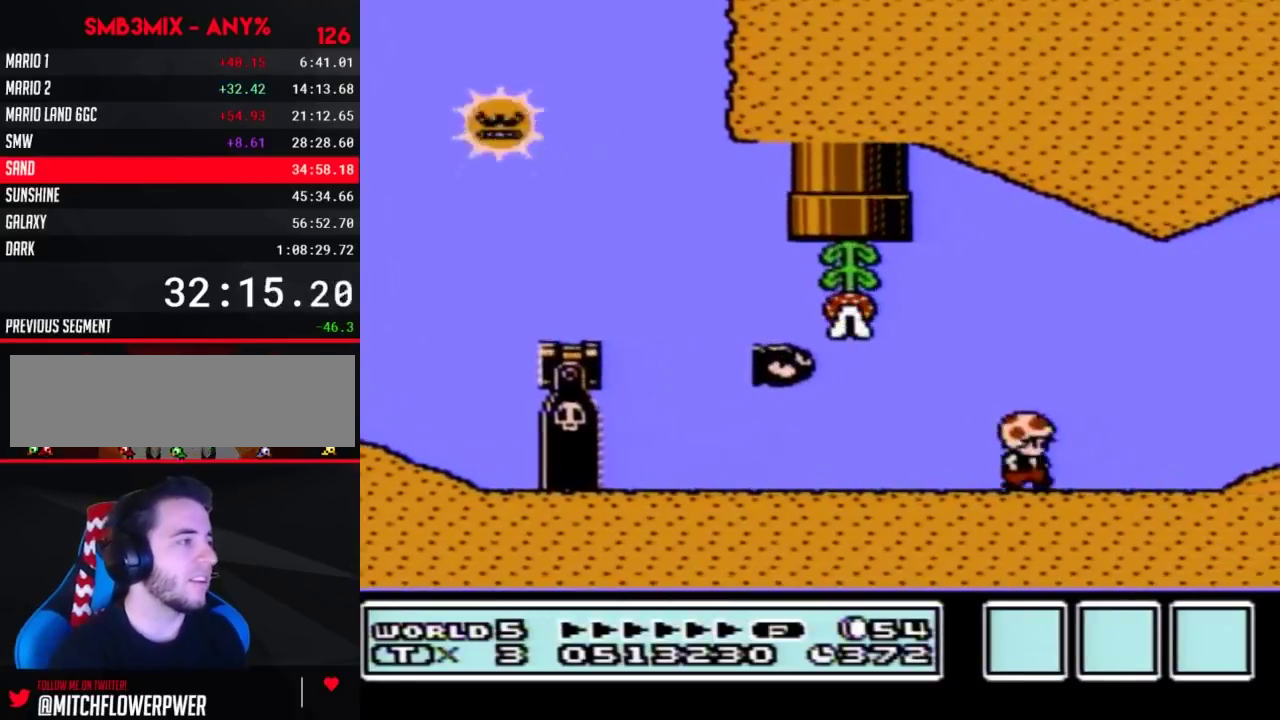
{"buttons": ["B", "DPAD_DOWN"], "events": [[217, "DPAD_RIGHT", "up"], [317, "DPAD_LEFT", "down"], [367, "DPAD_LEFT", "up"], [400, "B", "down"], [500, "DPAD_DOWN", "down"]]}
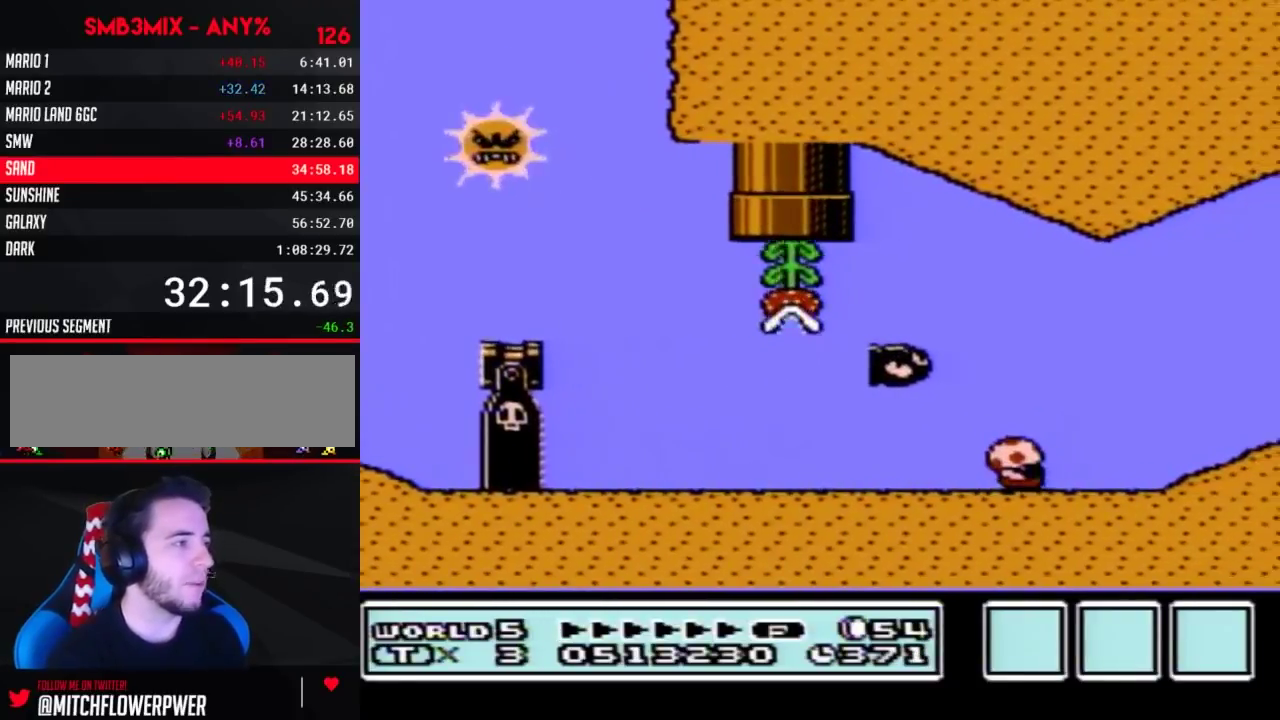
{"buttons": ["B", "DPAD_DOWN"], "events": []}
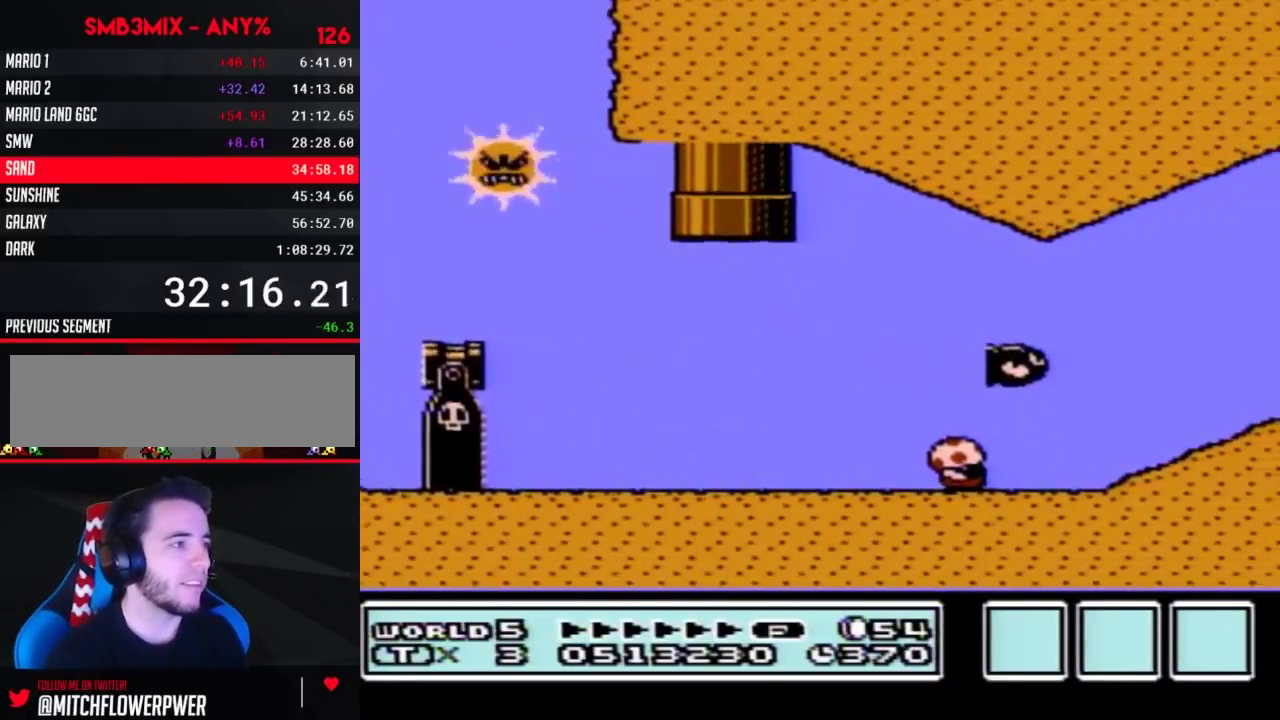
{"buttons": ["B"], "events": [[117, "DPAD_DOWN", "up"], [183, "DPAD_RIGHT", "down"], [400, "DPAD_RIGHT", "up"]]}
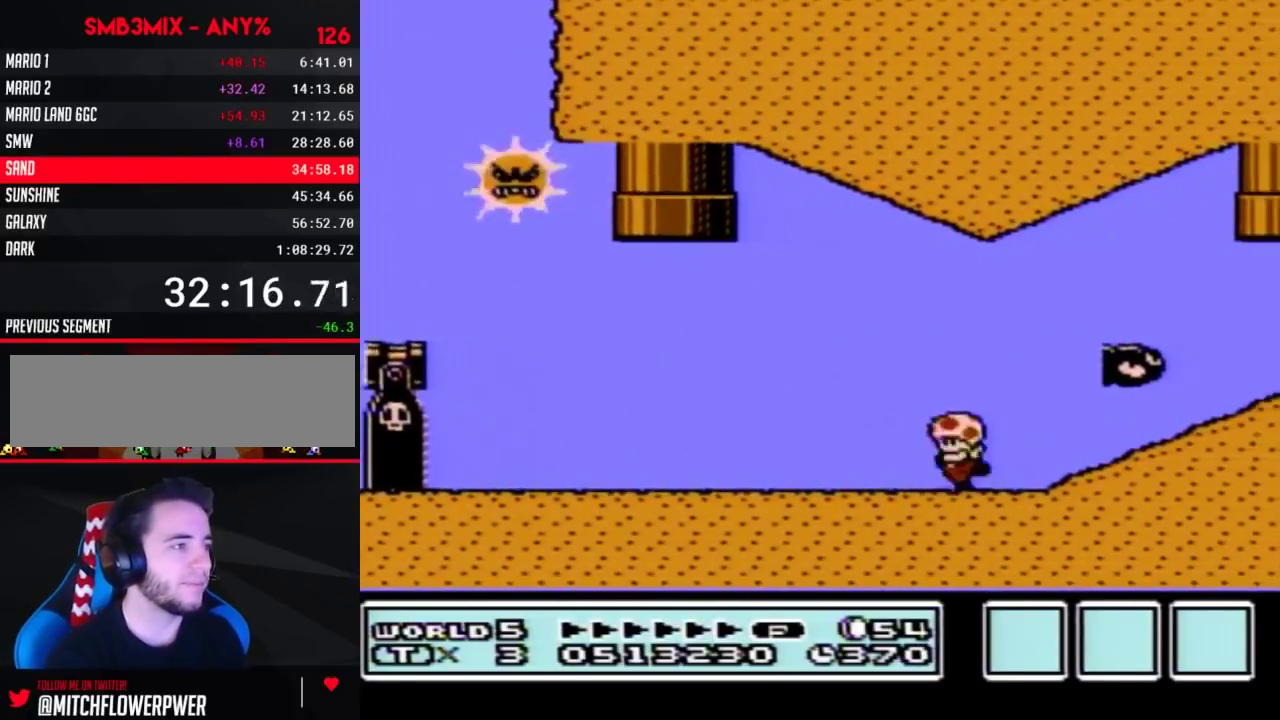
{"buttons": ["B"], "events": [[67, "DPAD_LEFT", "down"], [150, "DPAD_LEFT", "up"]]}
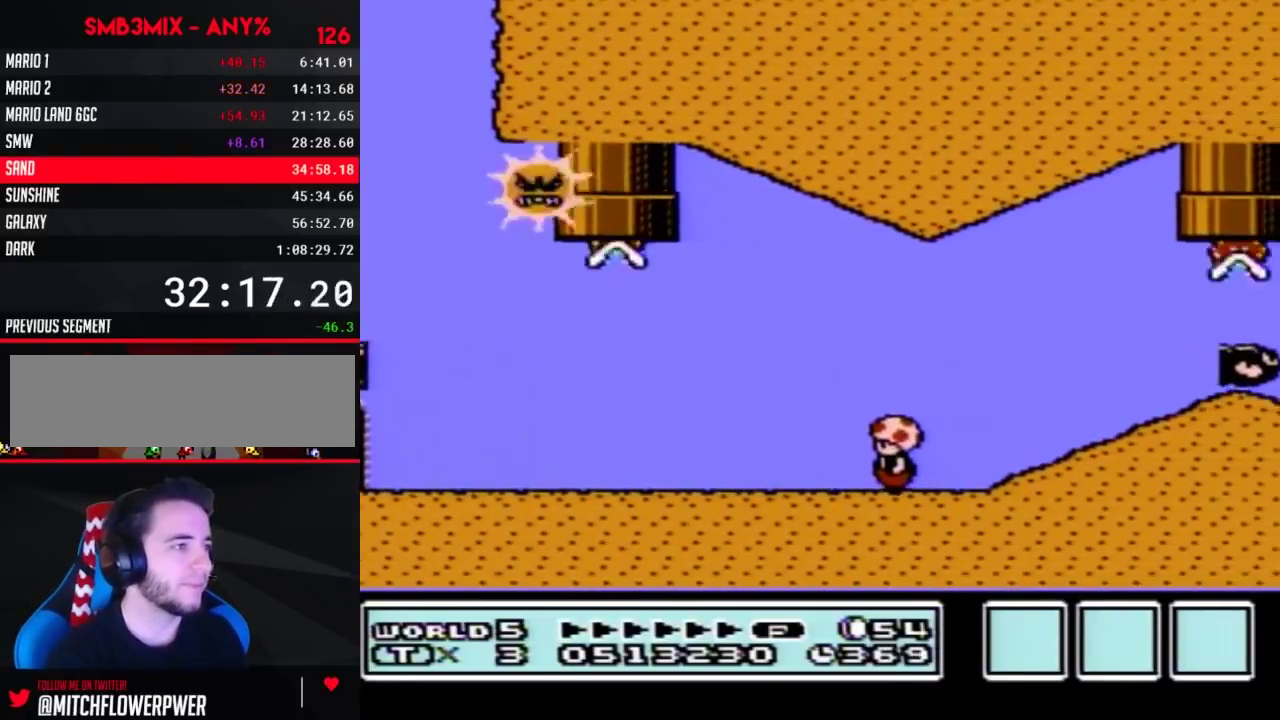
{"buttons": ["B", "DPAD_RIGHT"], "events": [[217, "DPAD_RIGHT", "down"], [367, "A", "down"], [433, "A", "up"]]}